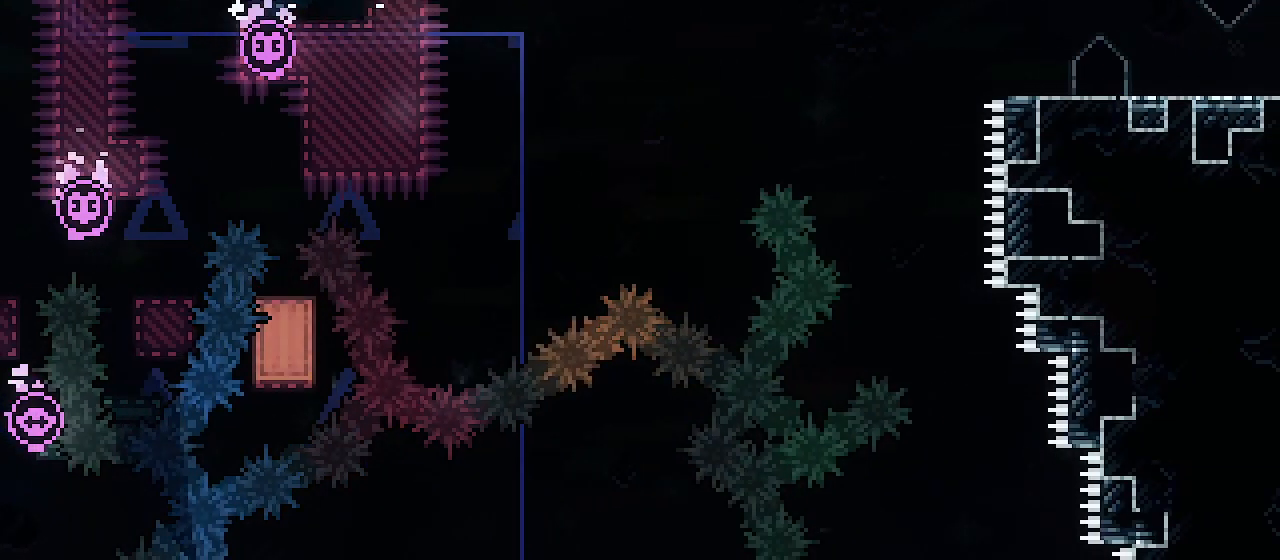
Gameplay with keyboard; each line is a JSON object with the keys held at the frame after it. "events" lists presses ("down") and releases ("up") of "dash", "demo", "down", "grab", "jdash", "jump1", "jump2", "left", "right" and "up" between this image and that frame as [ms after this image, input, new state], when the widget could be followed in between. No other keys are recorded. Mouse input is not recorded. Key names are as the overlay labels them; some are game actions (e.g. jump) rather than physical keys.
{"keys": ["dash", "right", "up"], "events": [[367, "jump1", "up"], [400, "up", "down"], [433, "dash", "down"]]}
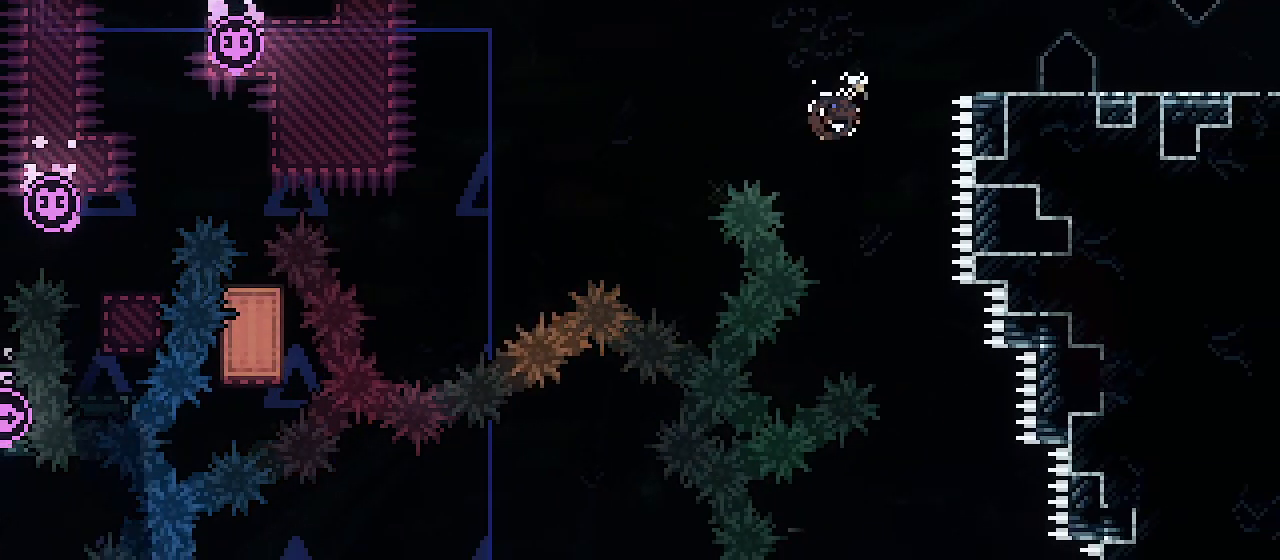
{"keys": ["right"], "events": [[100, "dash", "up"], [167, "up", "up"]]}
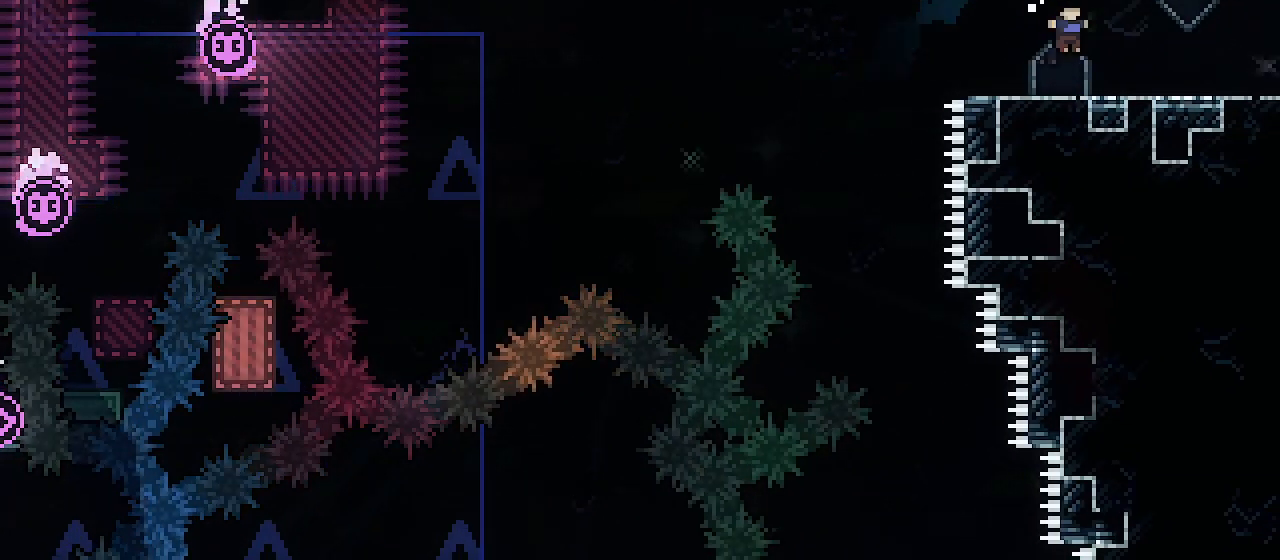
{"keys": ["right"], "events": []}
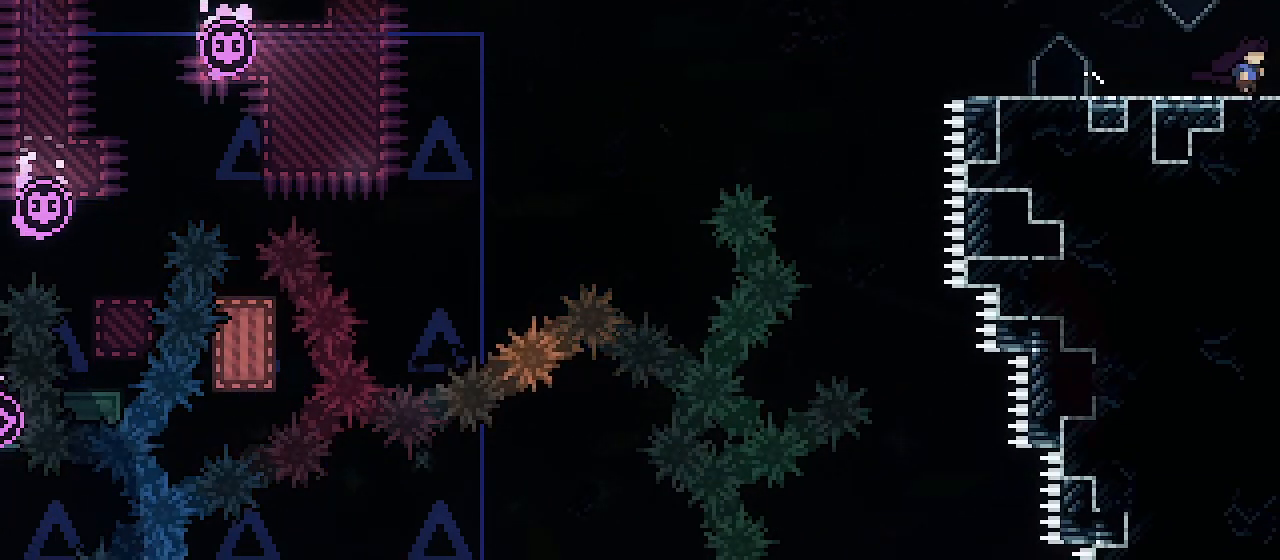
{"keys": ["right"], "events": []}
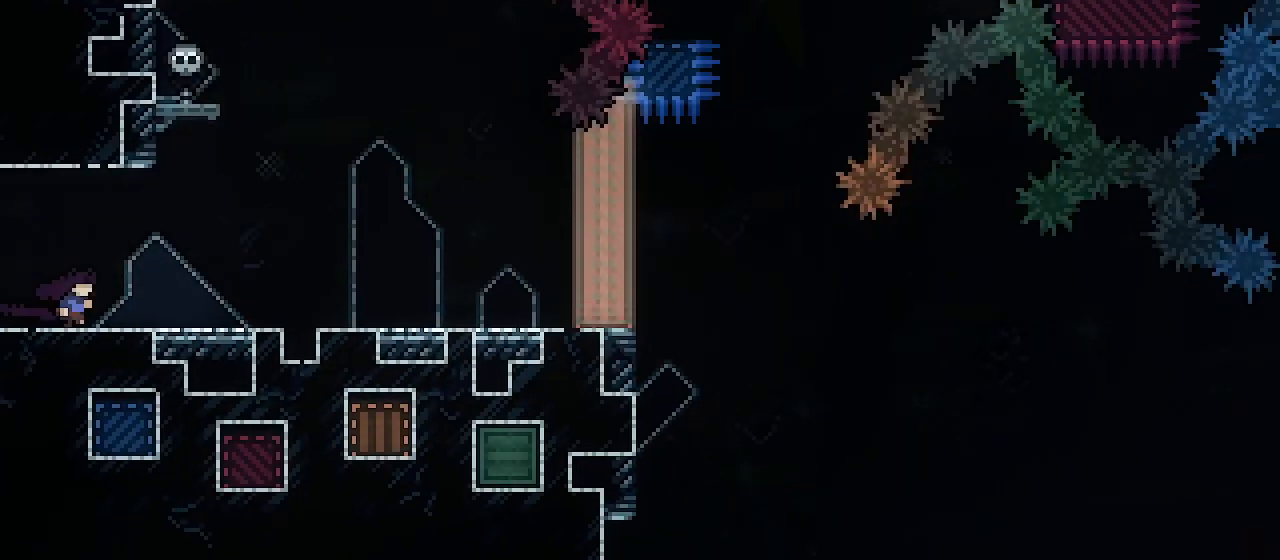
{"keys": ["right"], "events": []}
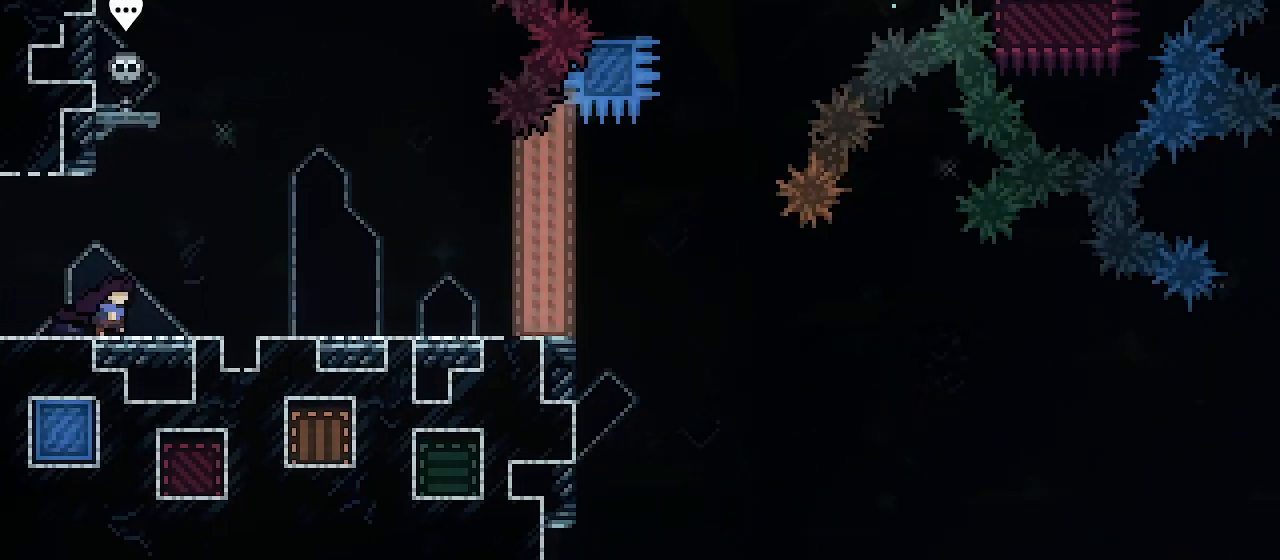
{"keys": ["dash", "up"], "events": [[67, "jump1", "down"], [200, "right", "up"], [367, "up", "down"], [433, "dash", "down"], [433, "jump1", "up"]]}
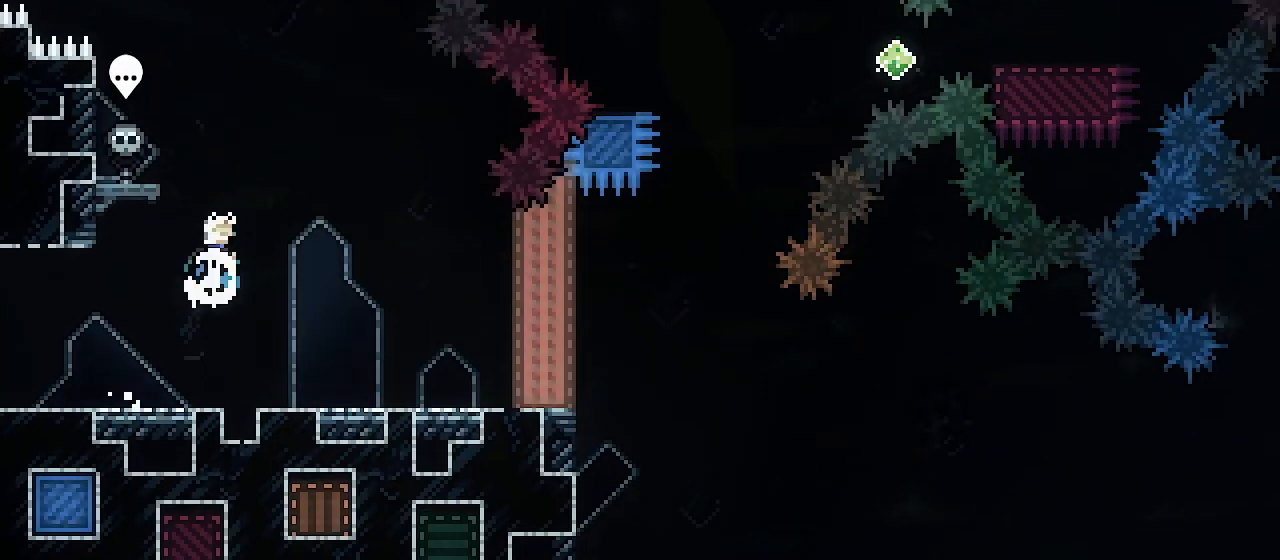
{"keys": ["left"], "events": [[67, "dash", "up"], [67, "up", "up"], [100, "left", "down"], [167, "grab", "down"], [333, "left", "up"], [400, "grab", "up"], [433, "left", "down"]]}
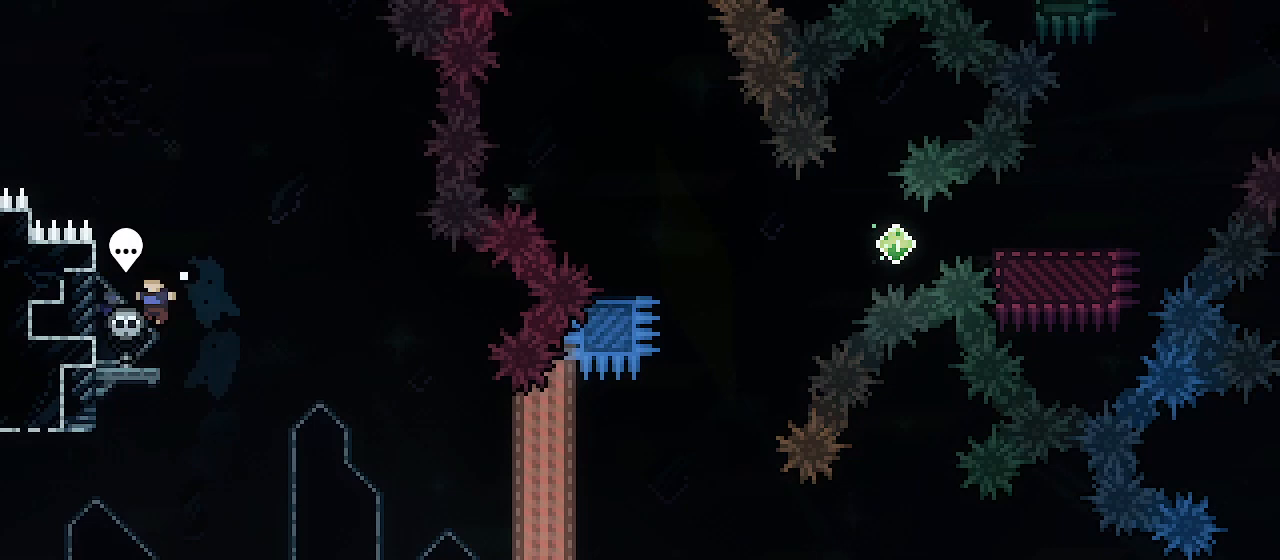
{"keys": ["grab"], "events": [[67, "grab", "down"], [100, "left", "up"], [200, "jump1", "down"], [367, "jump1", "up"], [367, "left", "down"], [467, "left", "up"]]}
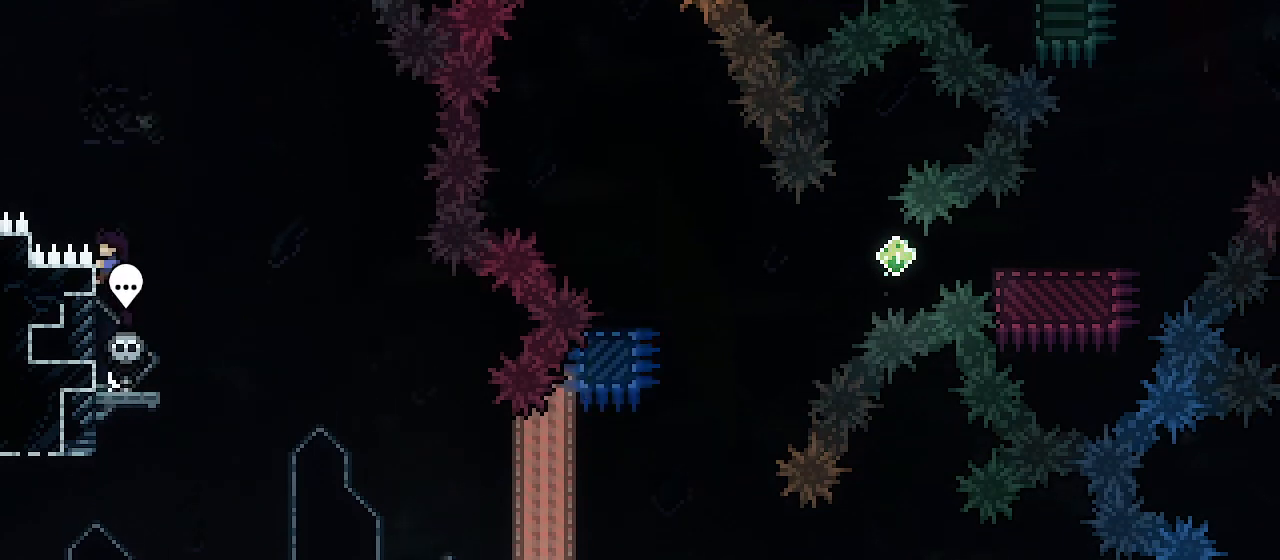
{"keys": ["grab", "left", "up"], "events": [[67, "jump1", "down"], [233, "left", "down"], [267, "up", "down"], [333, "dash", "down"], [333, "jump1", "up"], [467, "dash", "up"]]}
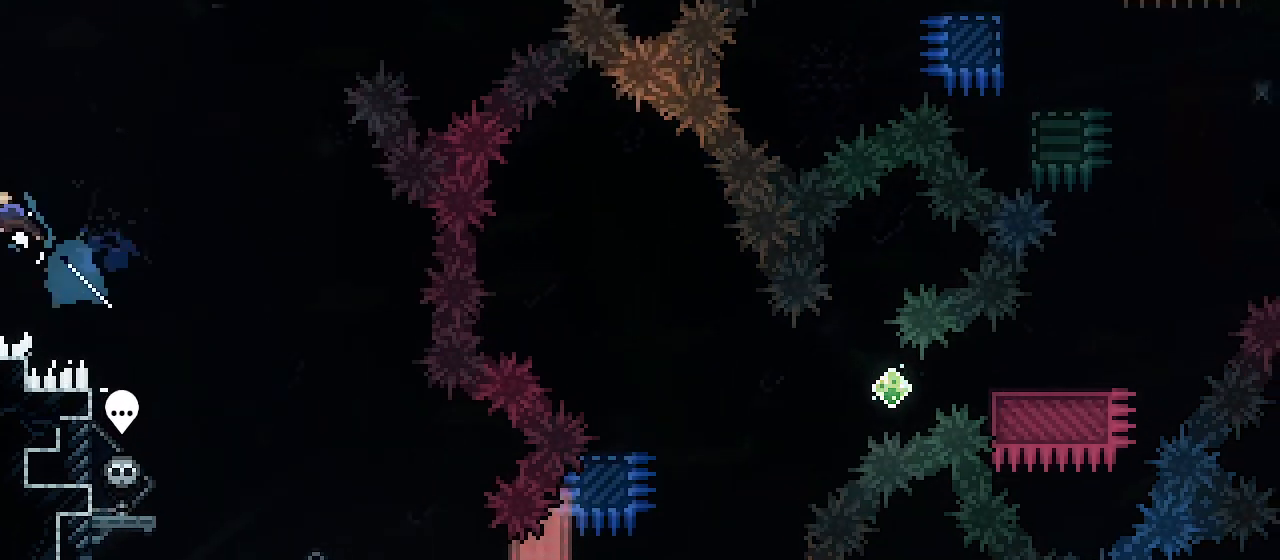
{"keys": ["grab", "left"], "events": [[67, "up", "up"]]}
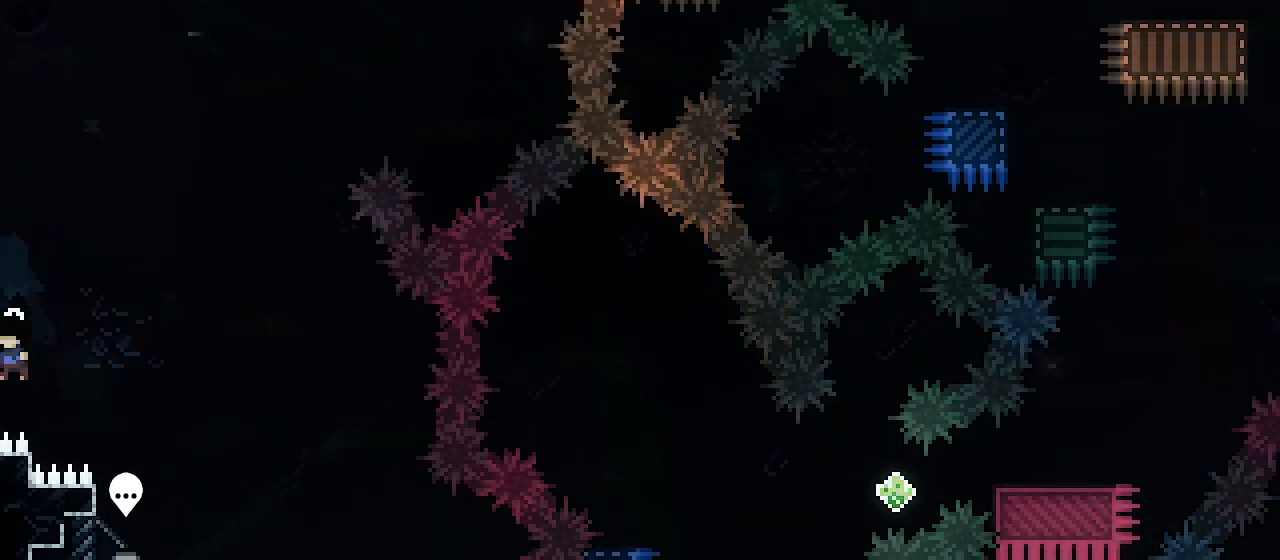
{"keys": [], "events": [[367, "dash", "down"], [367, "left", "up"], [400, "grab", "up"], [467, "dash", "up"]]}
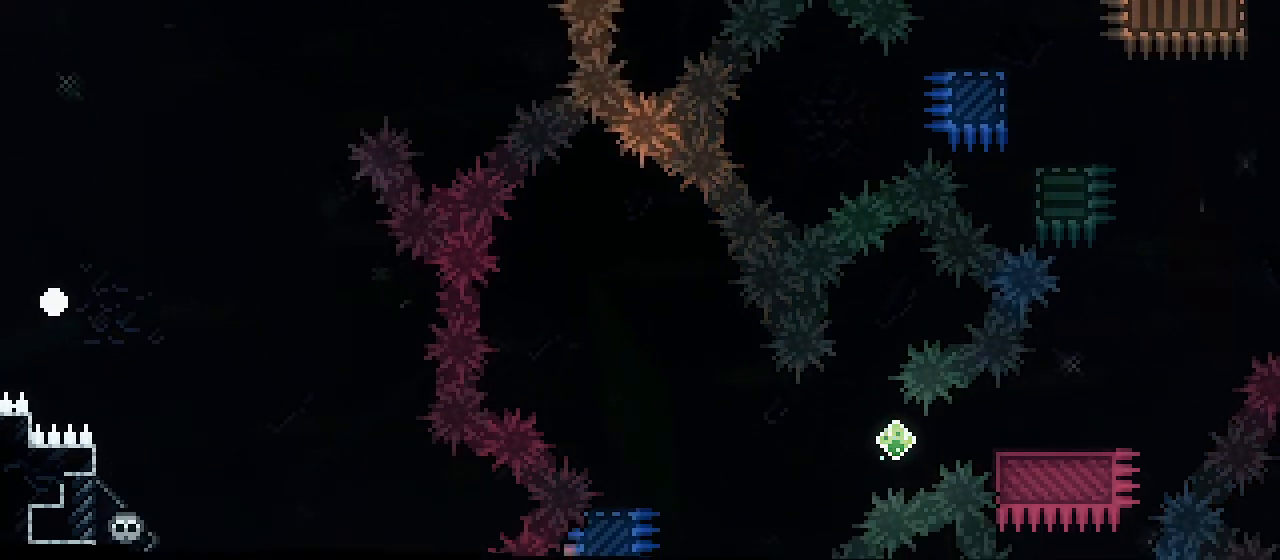
{"keys": [], "events": []}
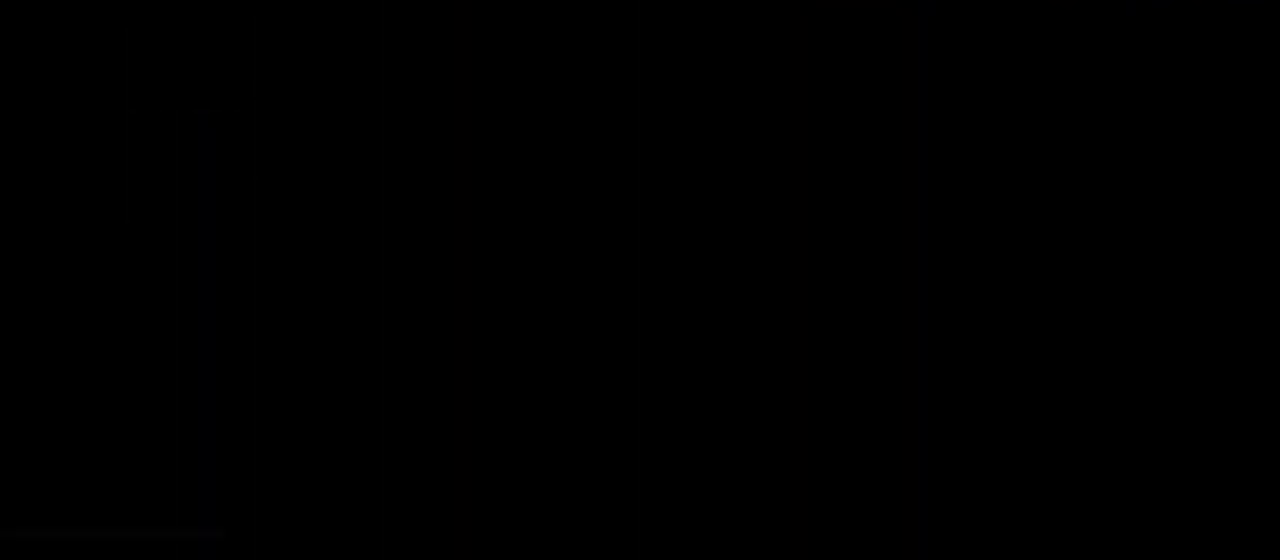
{"keys": ["right"], "events": [[233, "right", "down"]]}
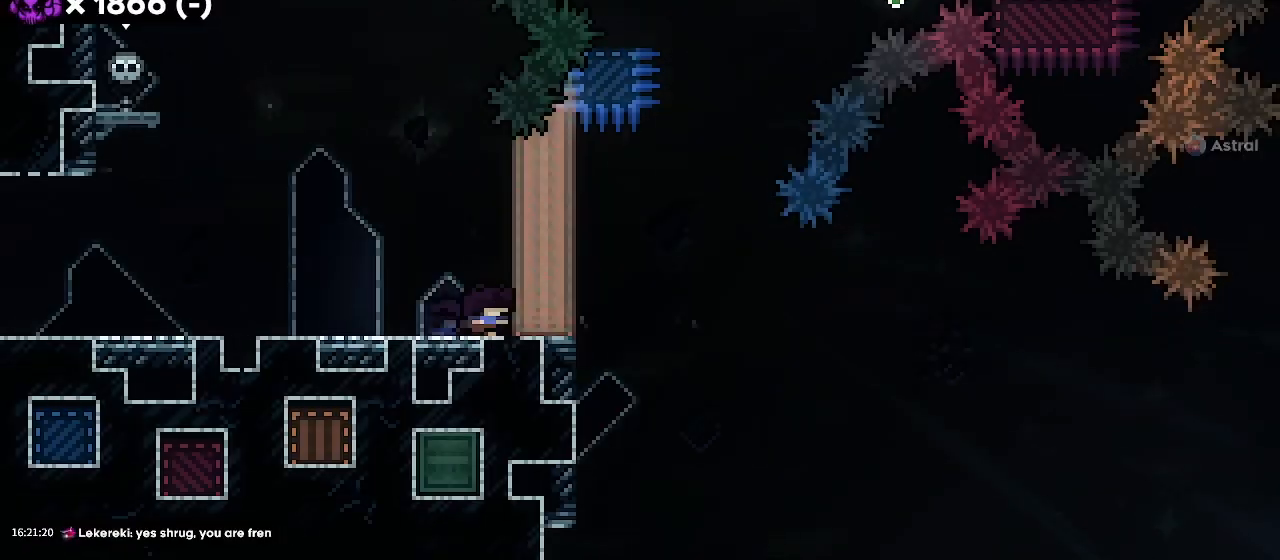
{"keys": ["right"], "events": []}
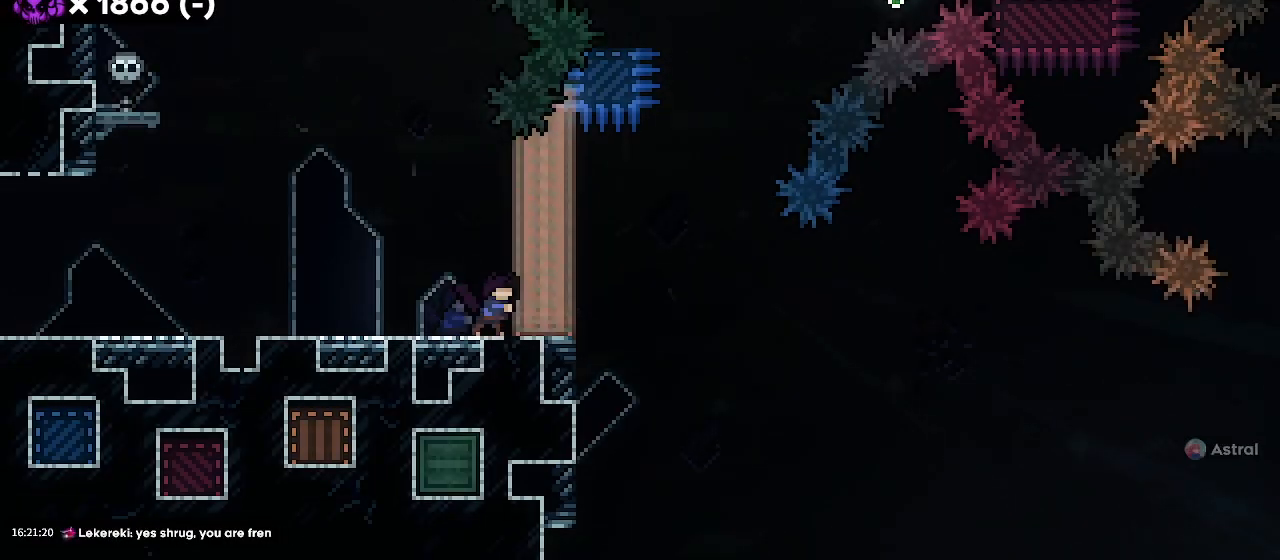
{"keys": ["right"], "events": []}
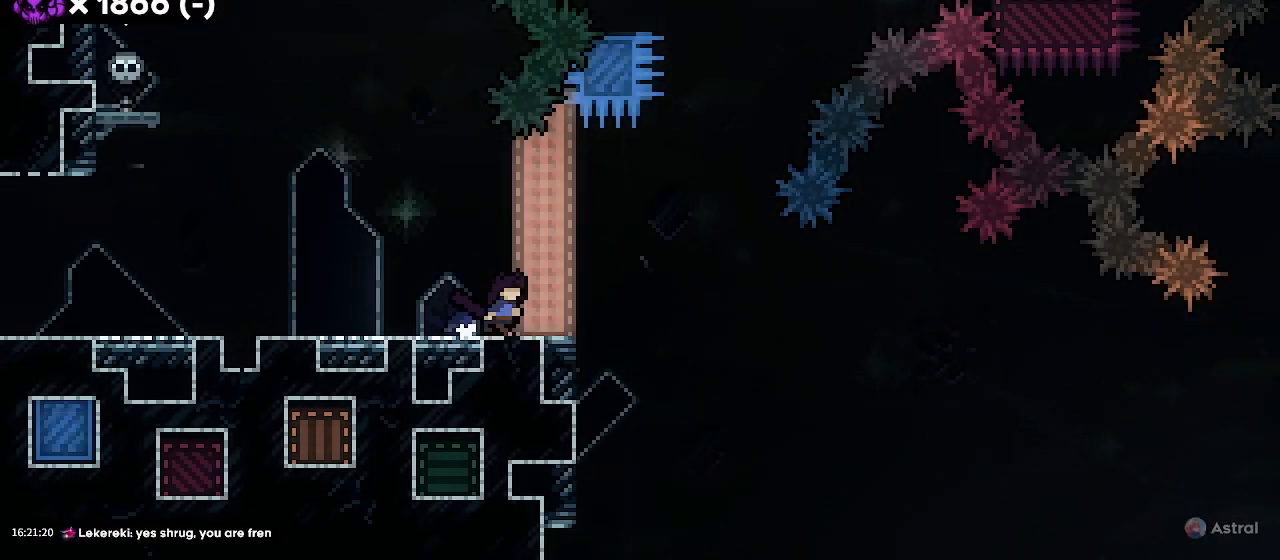
{"keys": ["dash", "up"], "events": [[100, "jump1", "down"], [400, "up", "down"], [467, "dash", "down"], [467, "jump1", "up"], [467, "right", "up"]]}
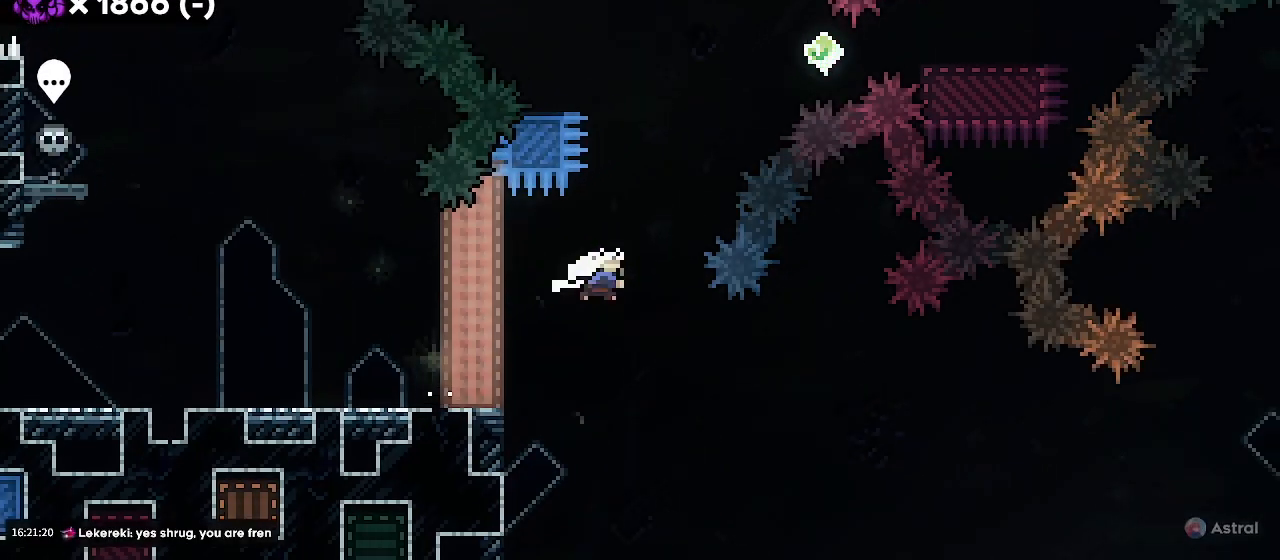
{"keys": ["dash", "down"], "events": [[167, "dash", "up"], [233, "up", "up"], [267, "left", "down"], [400, "left", "up"], [467, "down", "down"], [500, "dash", "down"]]}
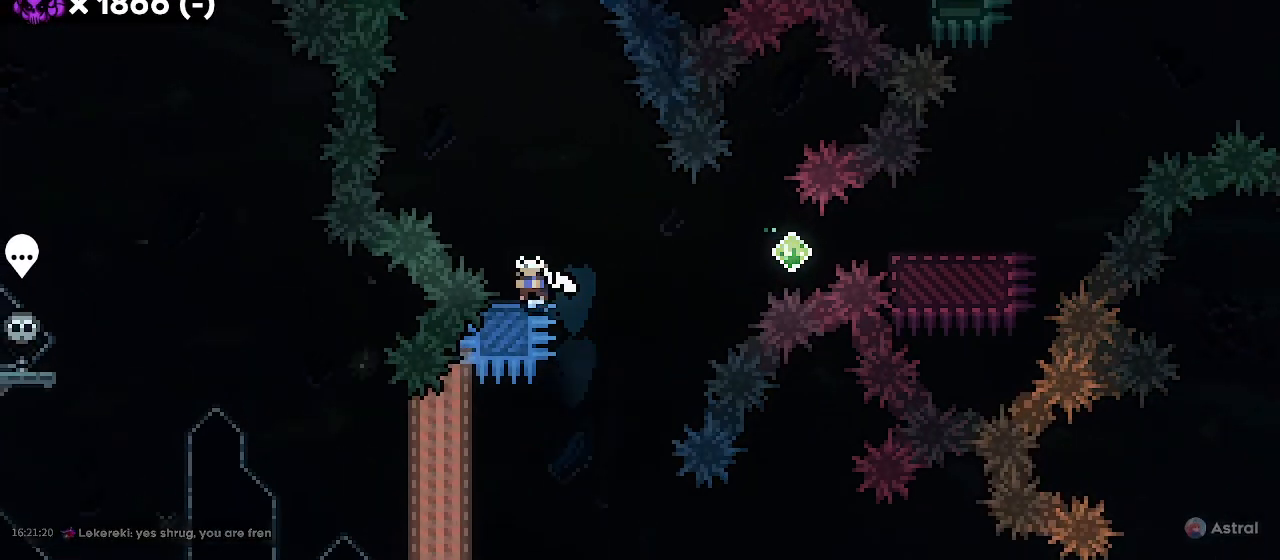
{"keys": ["right"], "events": [[33, "right", "down"], [67, "jump1", "down"], [133, "down", "up"], [167, "dash", "up"], [333, "dash", "down"], [367, "jump1", "up"], [500, "dash", "up"]]}
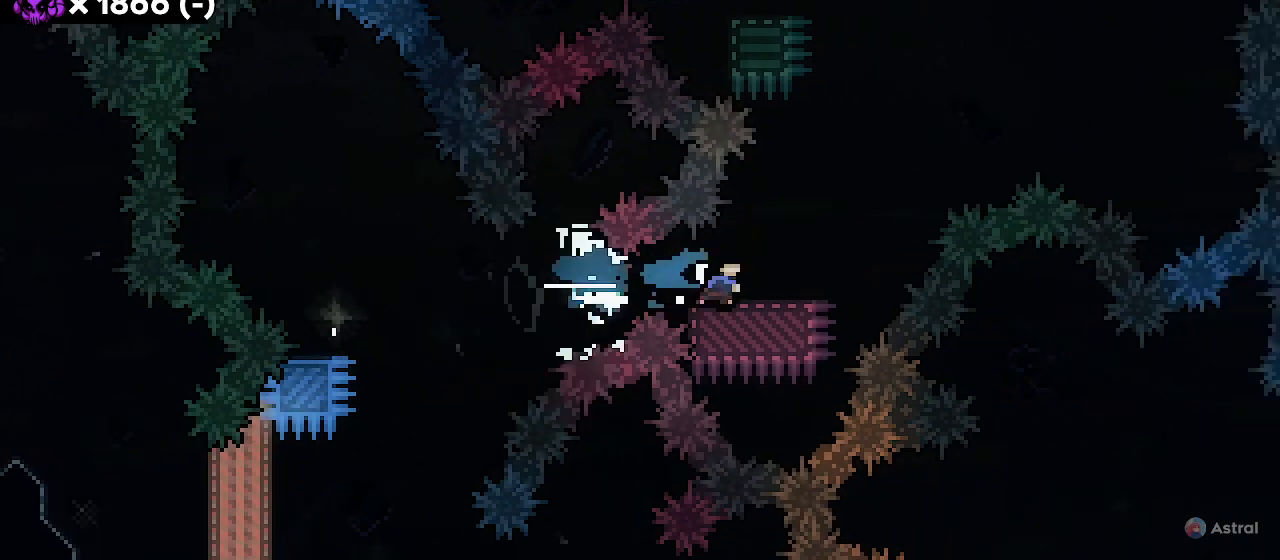
{"keys": ["dash", "up"], "events": [[33, "jump1", "down"], [433, "up", "down"], [467, "jump1", "up"], [467, "right", "up"], [500, "dash", "down"]]}
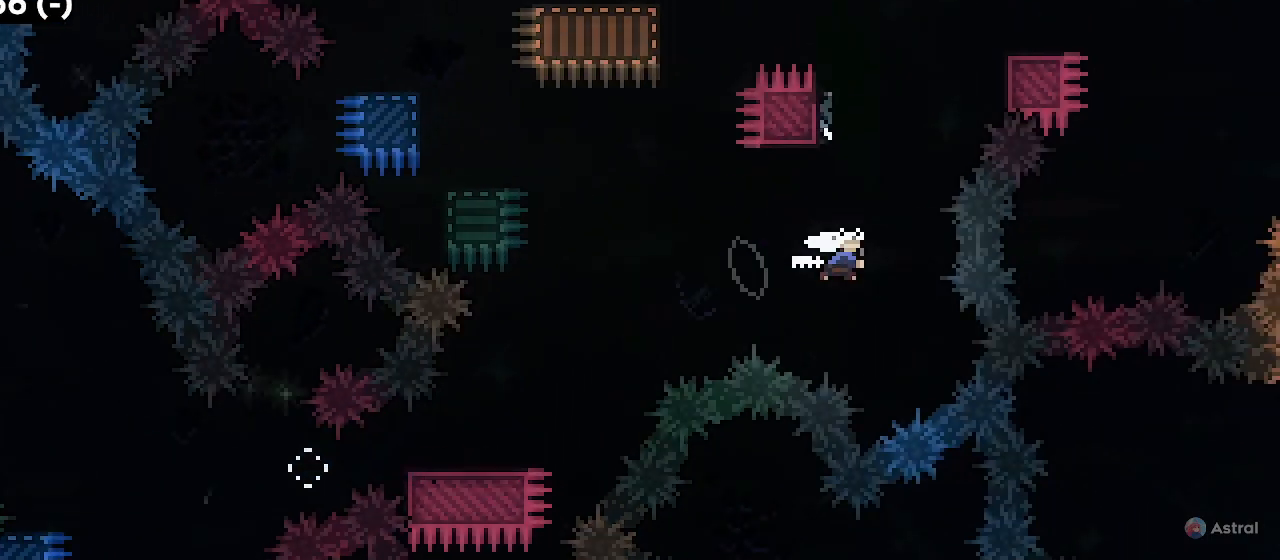
{"keys": ["dash", "down", "right"], "events": [[167, "up", "up"], [200, "dash", "up"], [233, "jump1", "down"], [233, "right", "down"], [467, "down", "down"], [500, "dash", "down"], [500, "jump1", "up"]]}
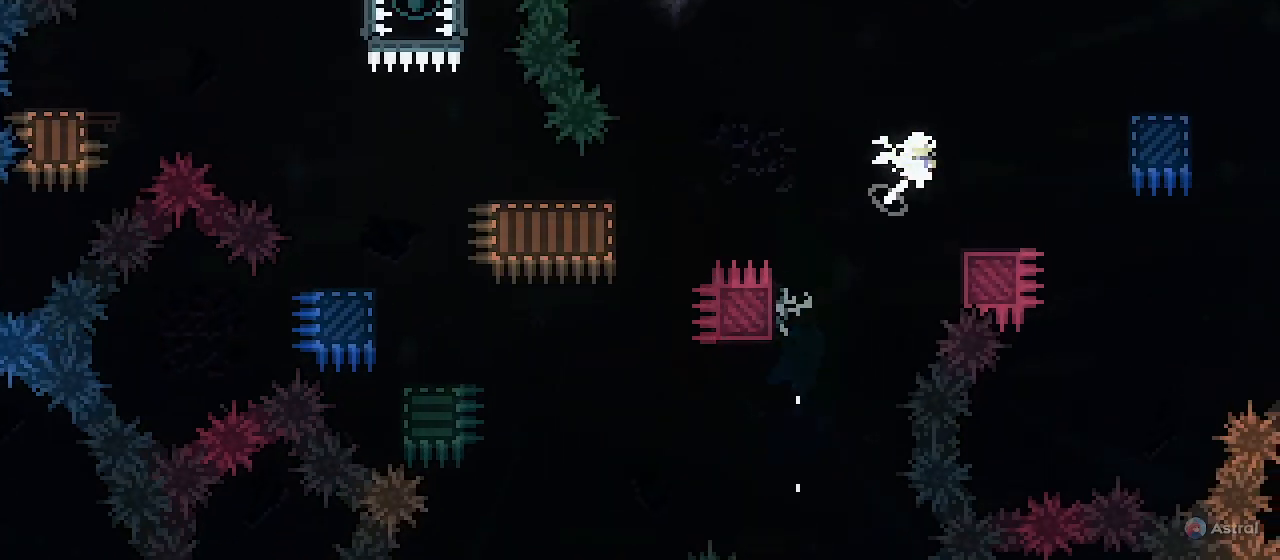
{"keys": ["demo", "left"], "events": [[133, "down", "up"], [133, "left", "down"], [133, "right", "up"], [167, "dash", "up"], [200, "jump1", "down"], [467, "demo", "down"], [467, "jump1", "up"]]}
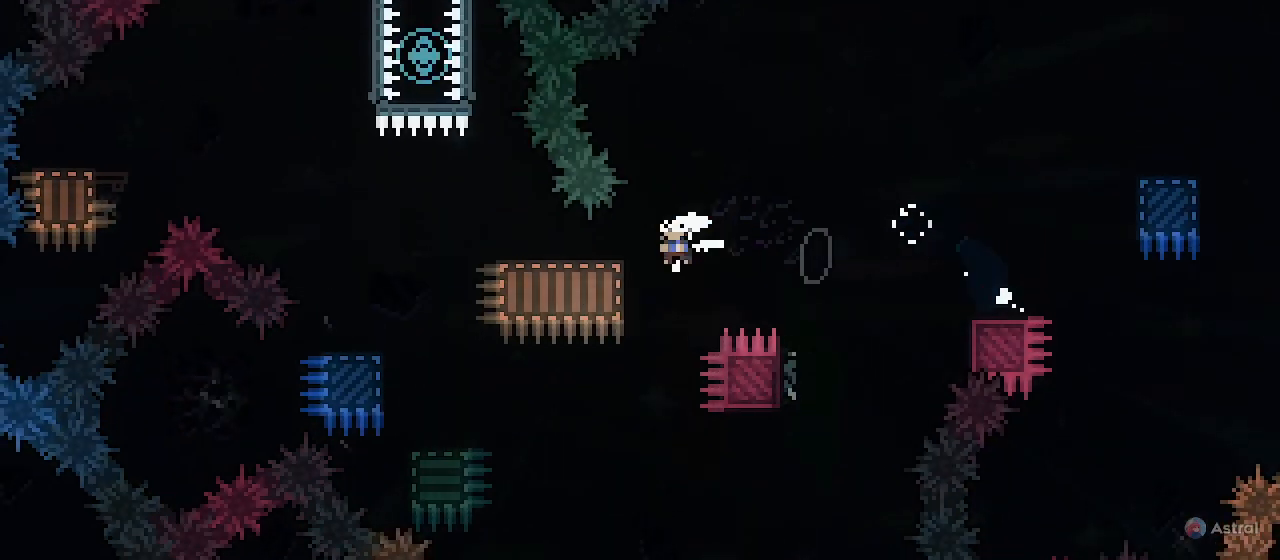
{"keys": ["dash", "left"], "events": [[133, "demo", "up"], [167, "jump1", "down"], [467, "dash", "down"], [500, "jump1", "up"]]}
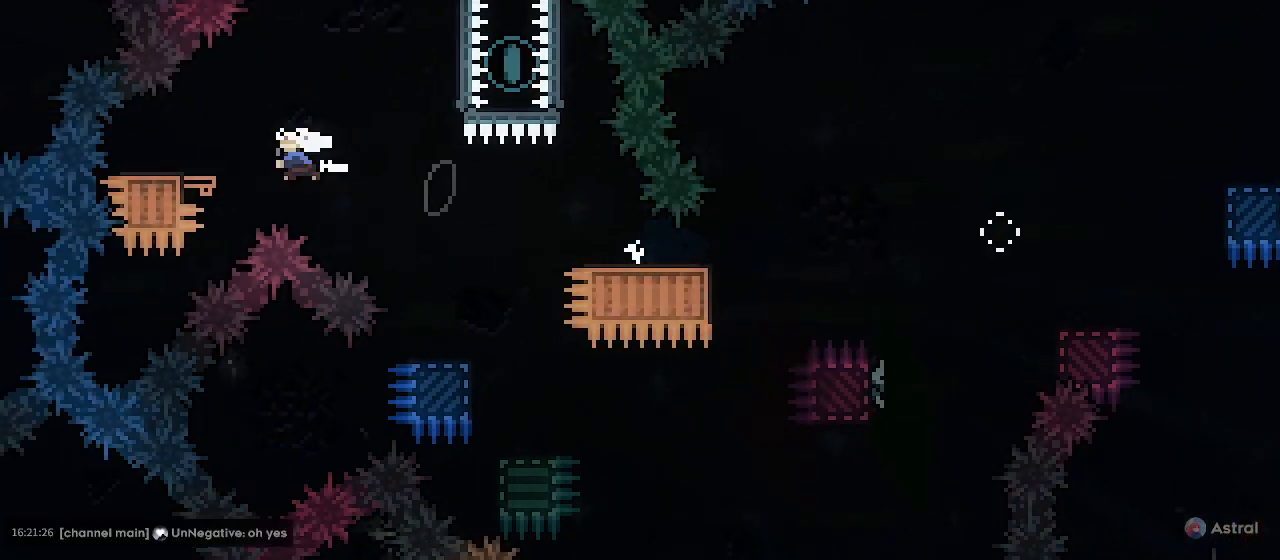
{"keys": ["down", "jump1"], "events": [[100, "dash", "up"], [100, "right", "down"], [133, "left", "up"], [167, "jump1", "down"], [500, "down", "down"], [500, "right", "up"]]}
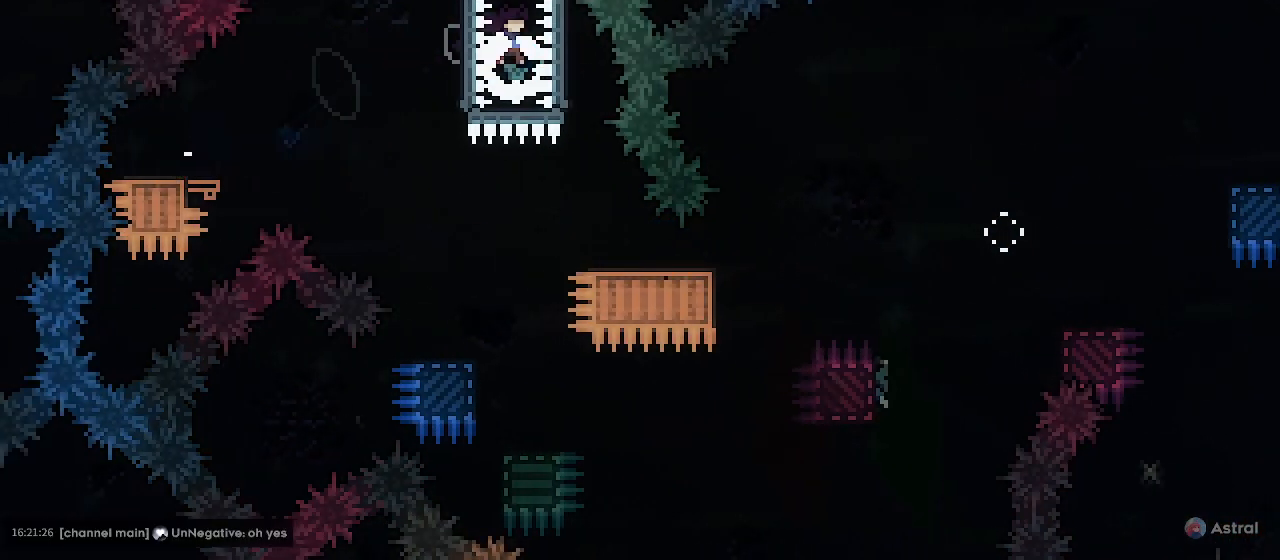
{"keys": [], "events": [[33, "dash", "down"], [33, "jump1", "up"], [200, "dash", "up"], [233, "down", "up"]]}
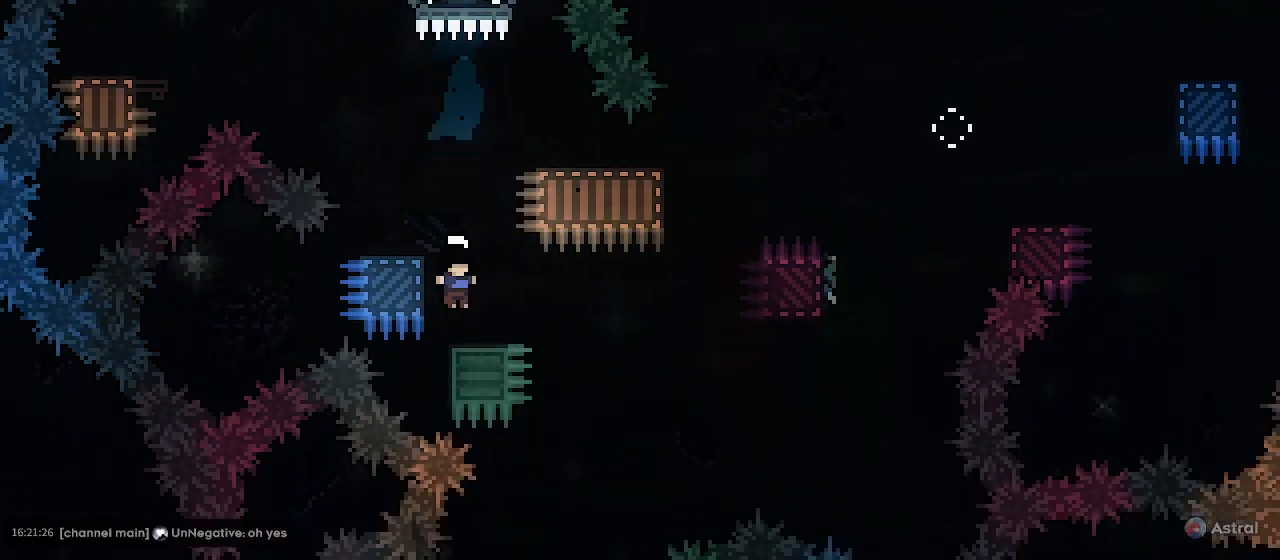
{"keys": ["demo", "left"], "events": [[133, "right", "down"], [200, "jump1", "down"], [267, "right", "up"], [400, "jump1", "up"], [467, "demo", "down"], [467, "left", "down"]]}
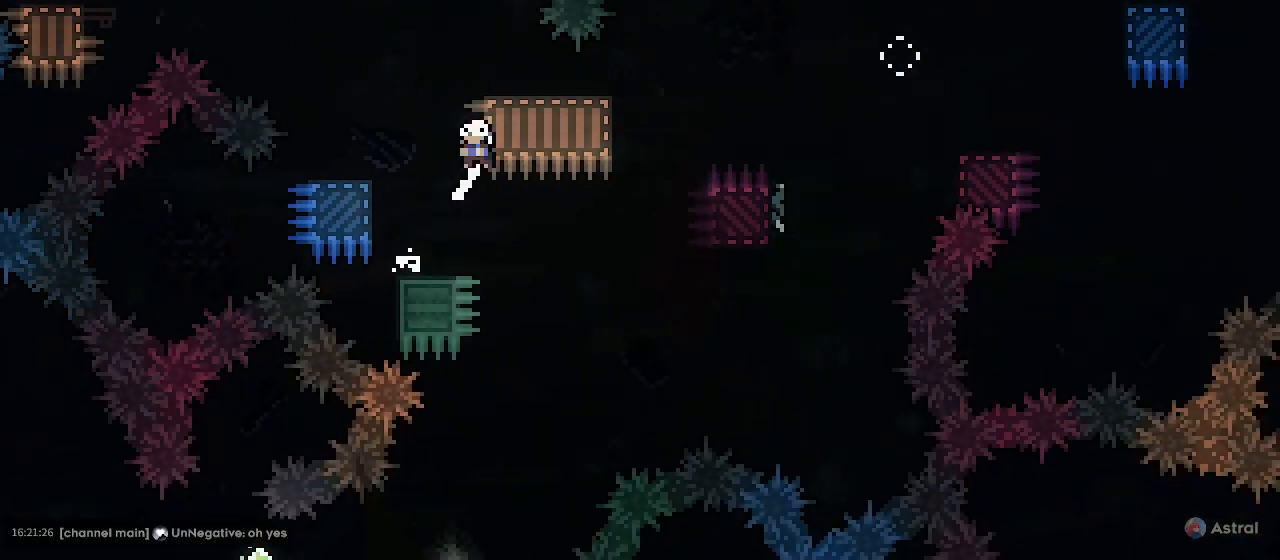
{"keys": ["jump1", "right"], "events": [[133, "demo", "up"], [167, "jump1", "down"], [167, "left", "up"], [167, "right", "down"]]}
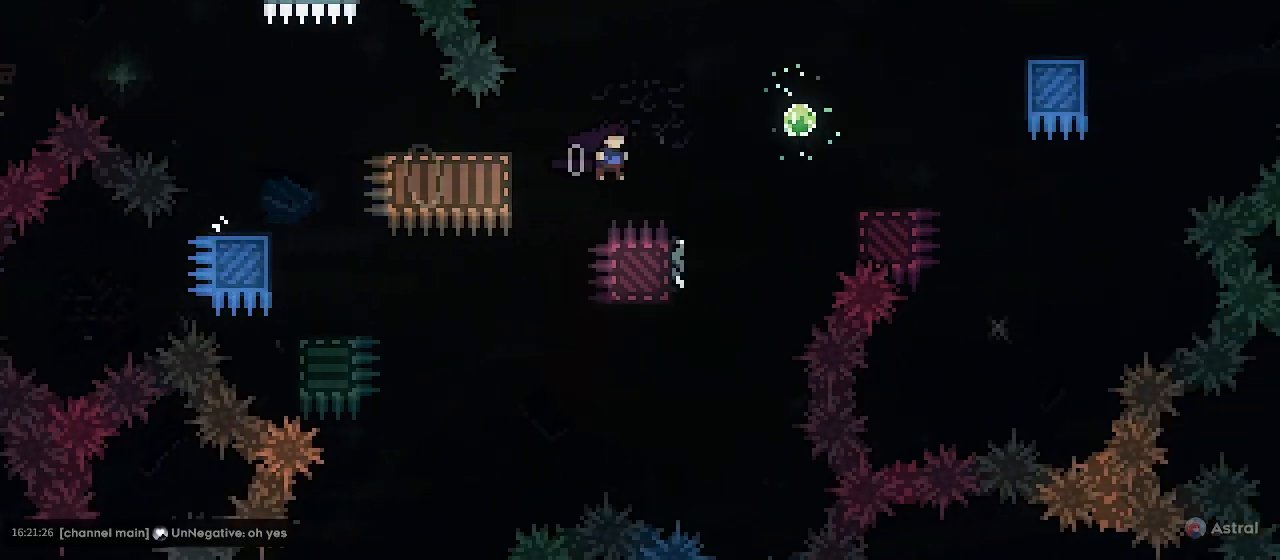
{"keys": ["right", "up"], "events": [[100, "up", "down"], [133, "dash", "down"], [167, "jump1", "up"], [467, "dash", "up"]]}
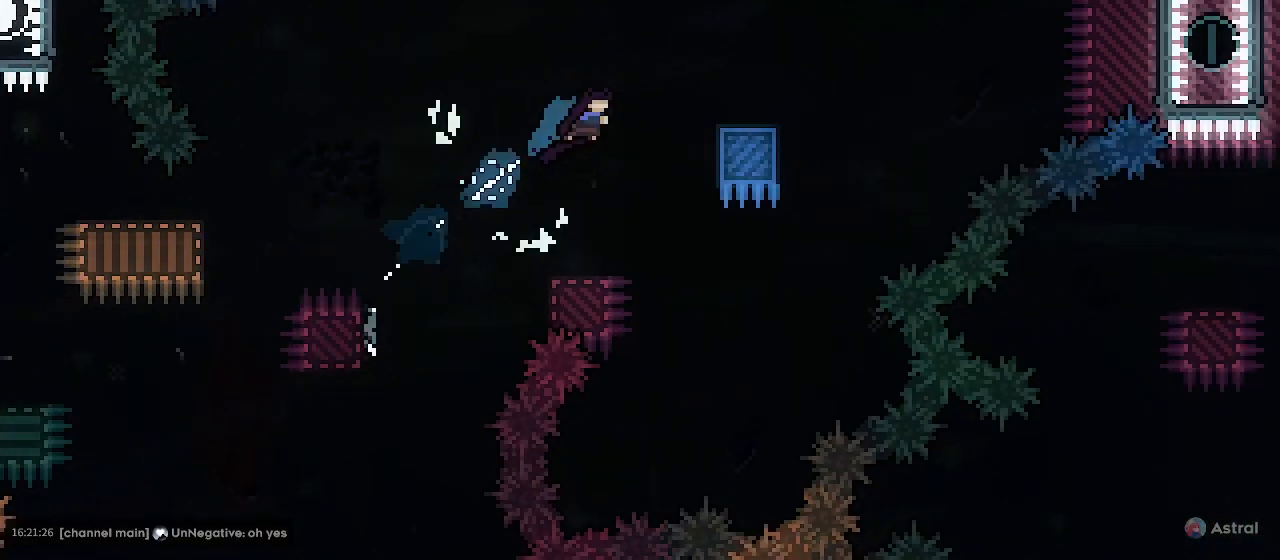
{"keys": ["jump1", "right"], "events": [[67, "up", "up"], [100, "demo", "down"], [233, "demo", "up"], [300, "jump1", "down"]]}
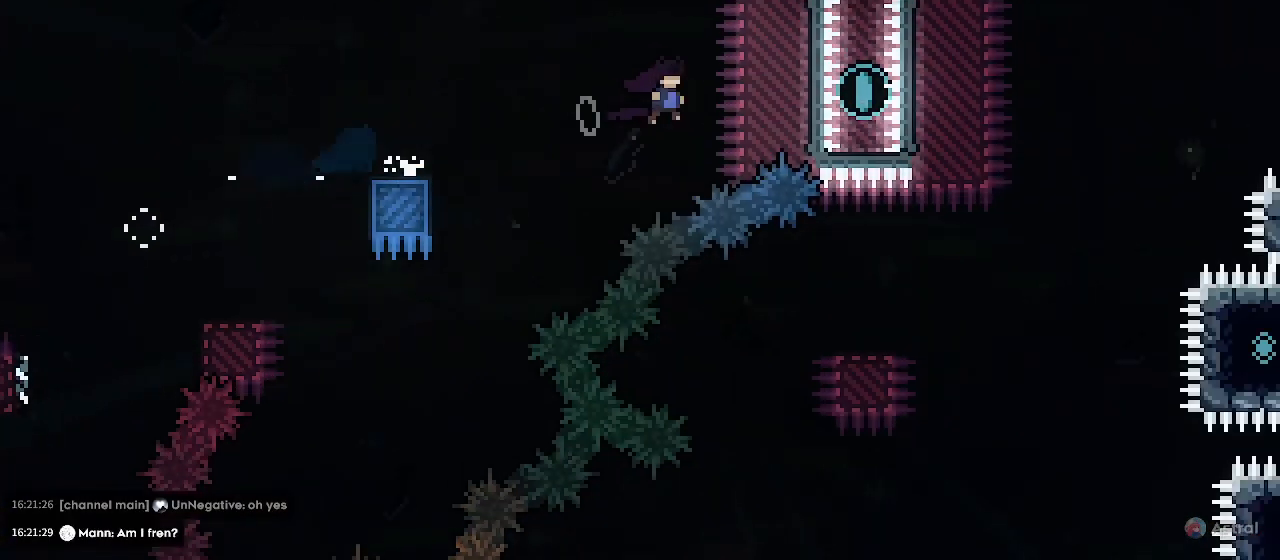
{"keys": [], "events": [[167, "down", "down"], [200, "right", "up"], [233, "dash", "down"], [233, "jump1", "up"], [400, "dash", "up"], [400, "down", "up"]]}